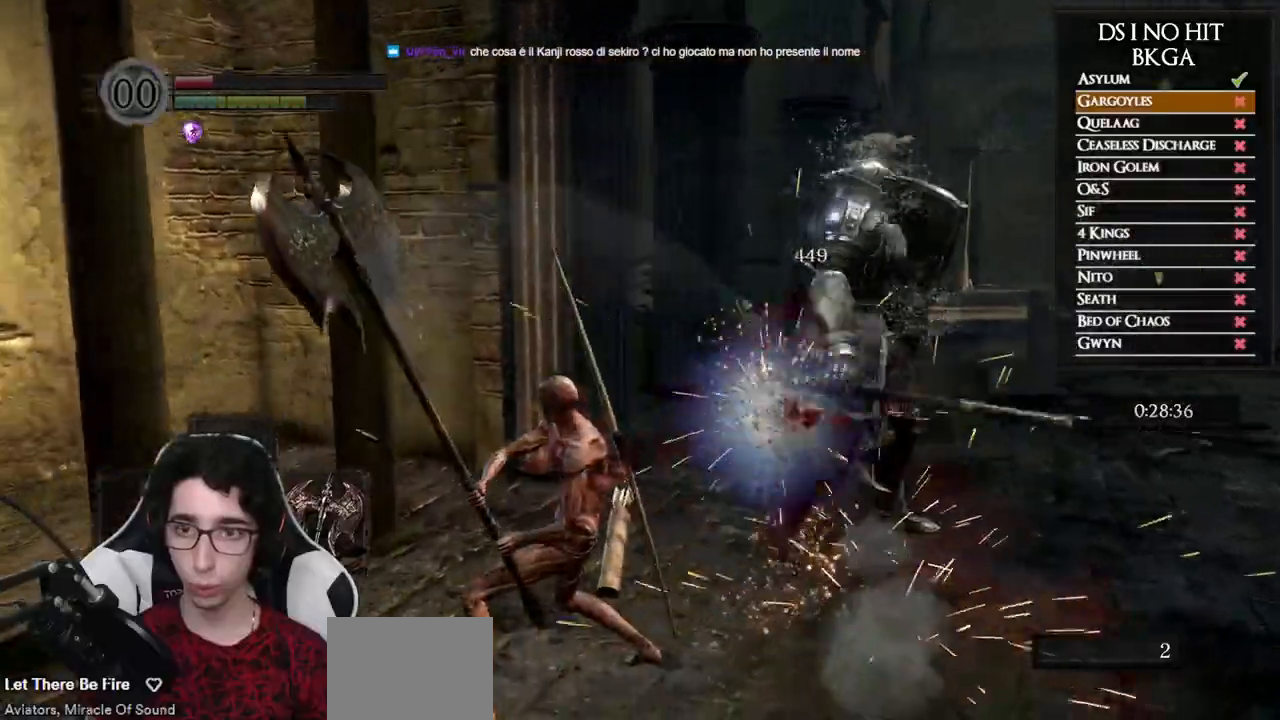
Gameplay with a controller (Xbox layout); each line is a JSON object with the inputs held at the frame after it. "events" lists button and stick changes between this image and that frame as [ms after this image, input, new state], when the widget could be followed in between.
{"buttons": [], "left_stick": "up-right", "right_stick": "center", "events": [[100, "left_stick", "center"], [300, "right_stick", "down-right"], [333, "left_stick", "up-right"], [467, "right_stick", "center"]]}
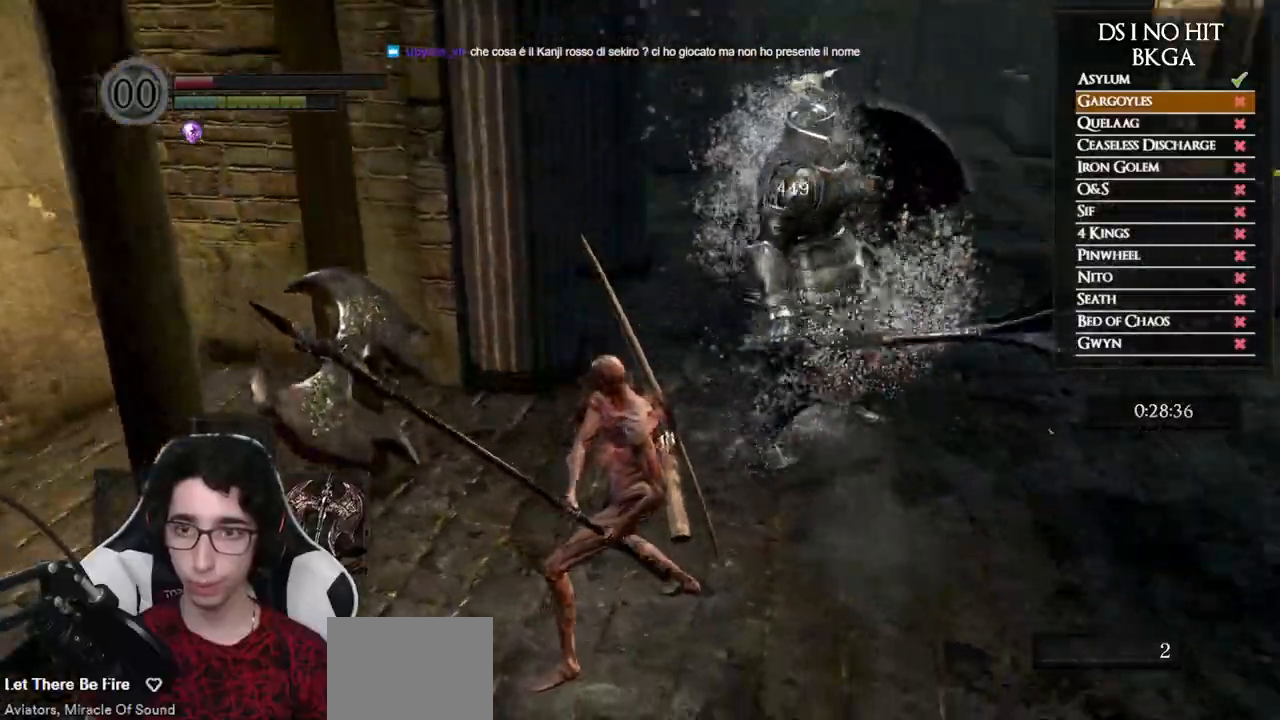
{"buttons": [], "left_stick": "up", "right_stick": "center", "events": [[333, "right_stick", "up-left"], [417, "right_stick", "center"], [450, "left_stick", "up"]]}
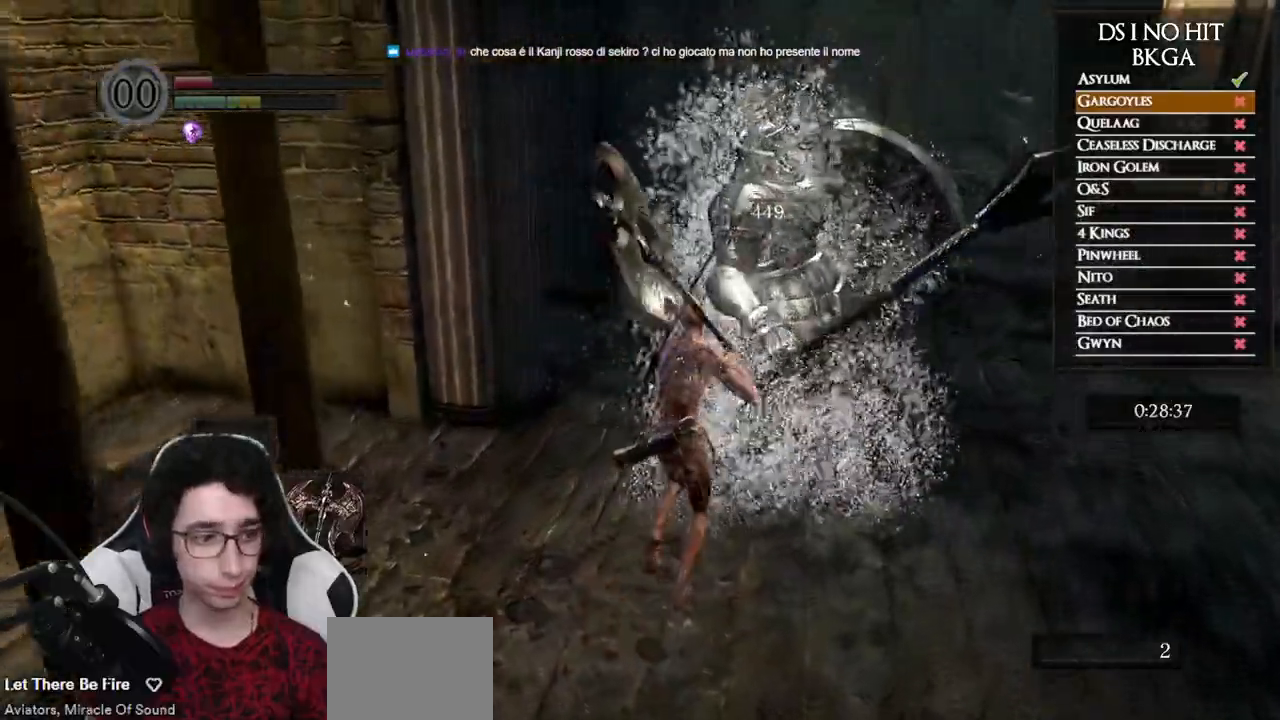
{"buttons": ["B"], "left_stick": "up", "right_stick": "center", "events": [[33, "B", "down"]]}
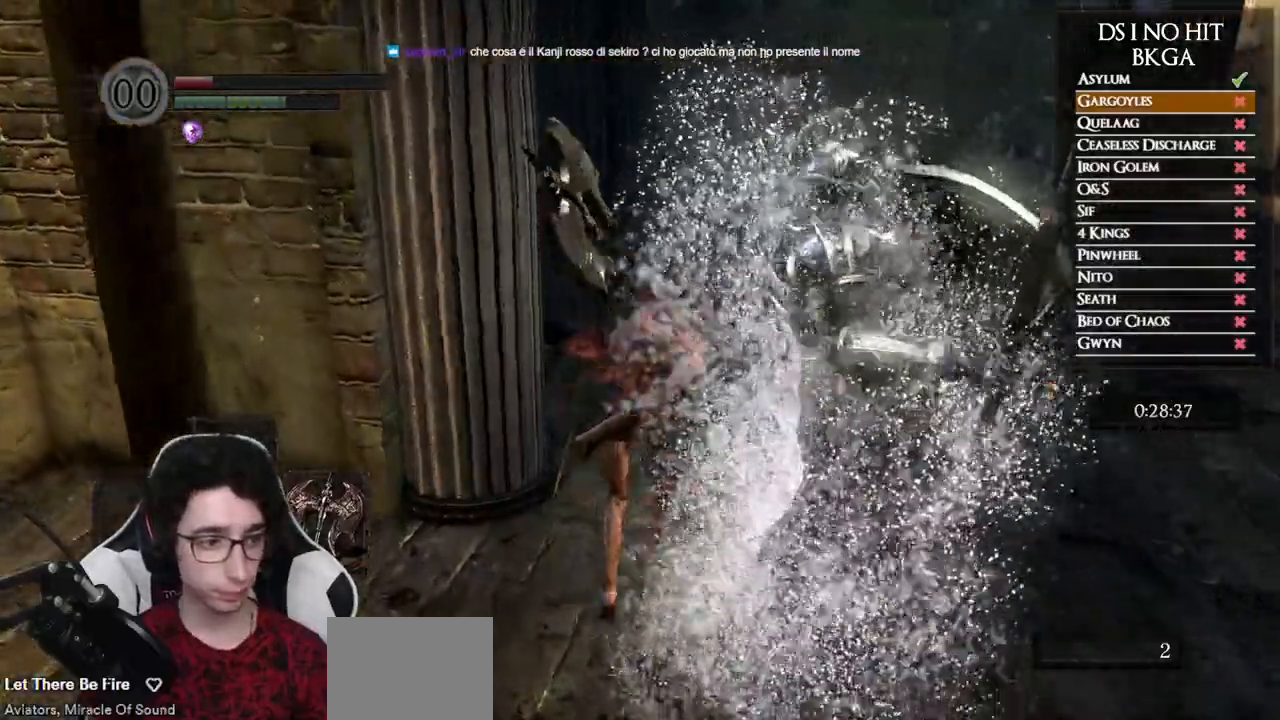
{"buttons": ["B"], "left_stick": "up", "right_stick": "left", "events": [[117, "right_stick", "left"]]}
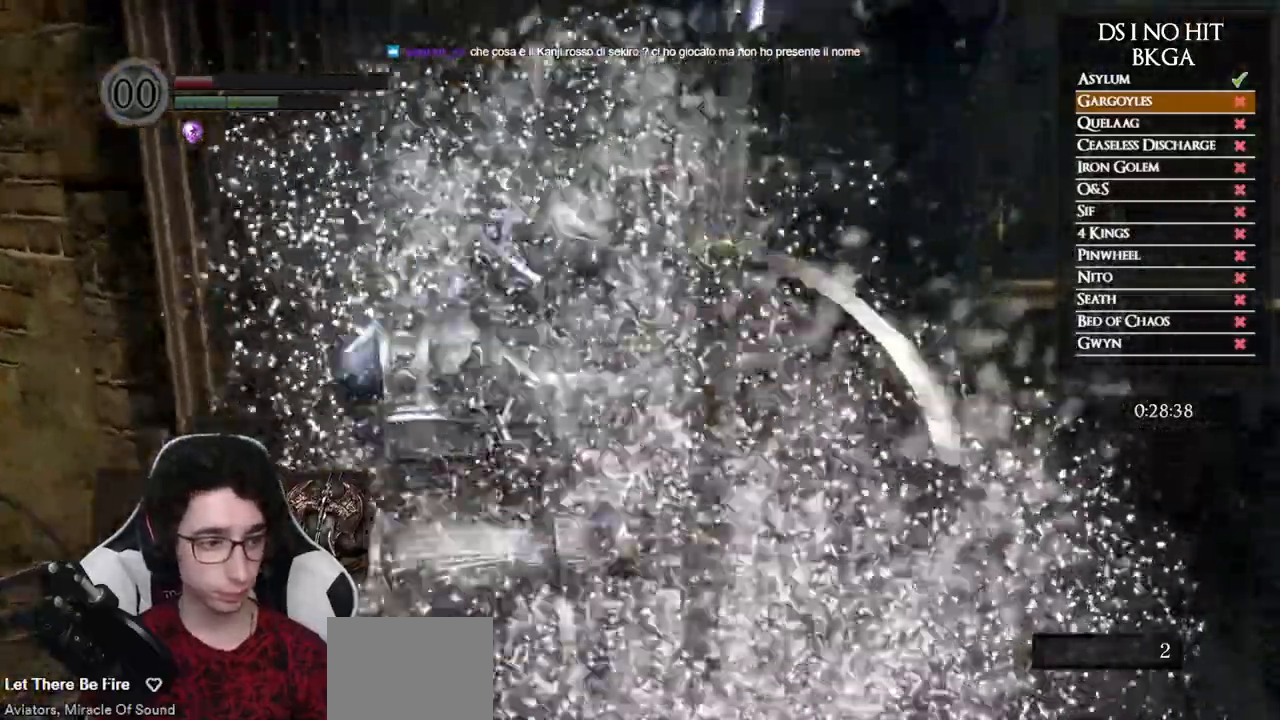
{"buttons": ["B"], "left_stick": "up-right", "right_stick": "left", "events": [[167, "left_stick", "up-right"]]}
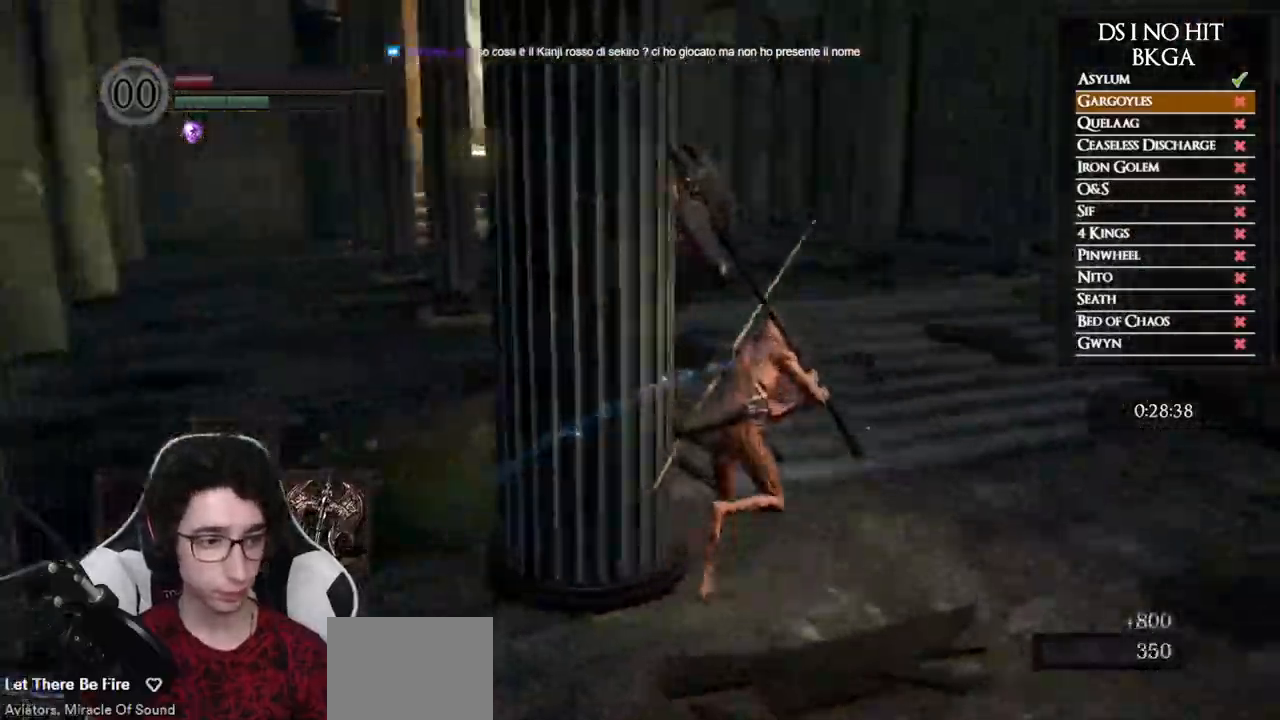
{"buttons": ["B"], "left_stick": "up-right", "right_stick": "left", "events": []}
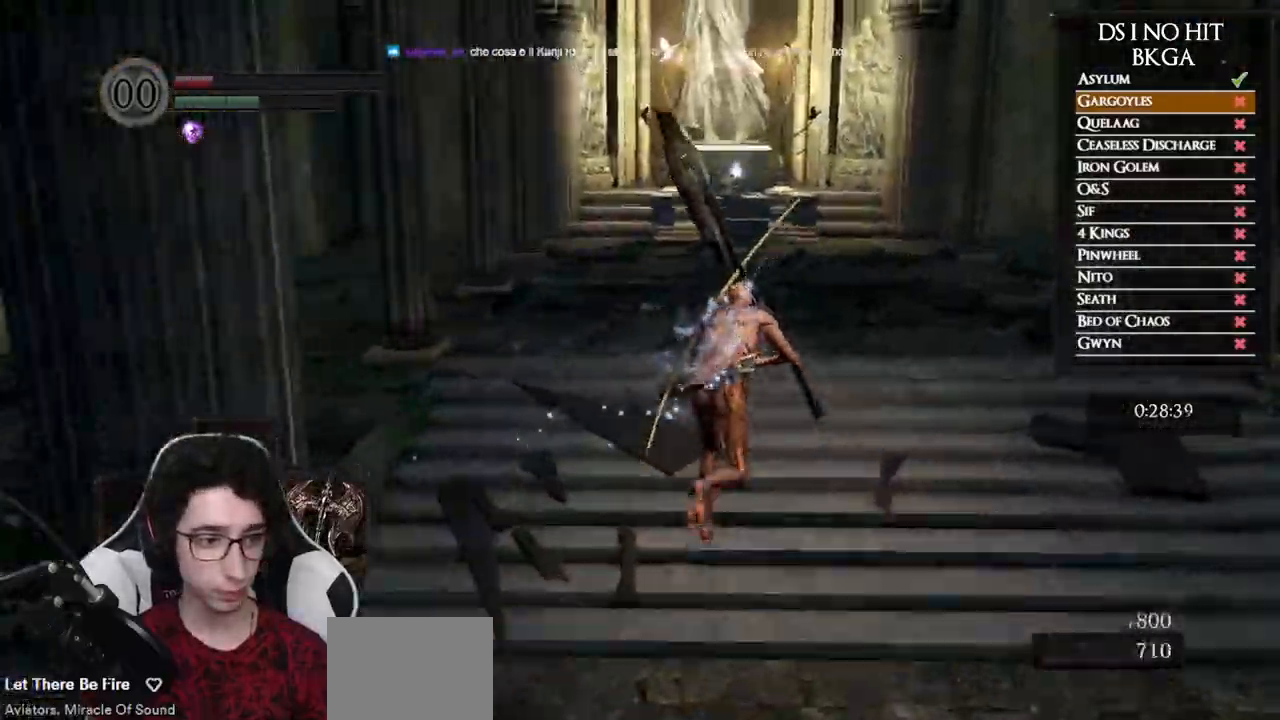
{"buttons": ["B"], "left_stick": "up", "right_stick": "center", "events": [[133, "right_stick", "center"], [183, "left_stick", "up"]]}
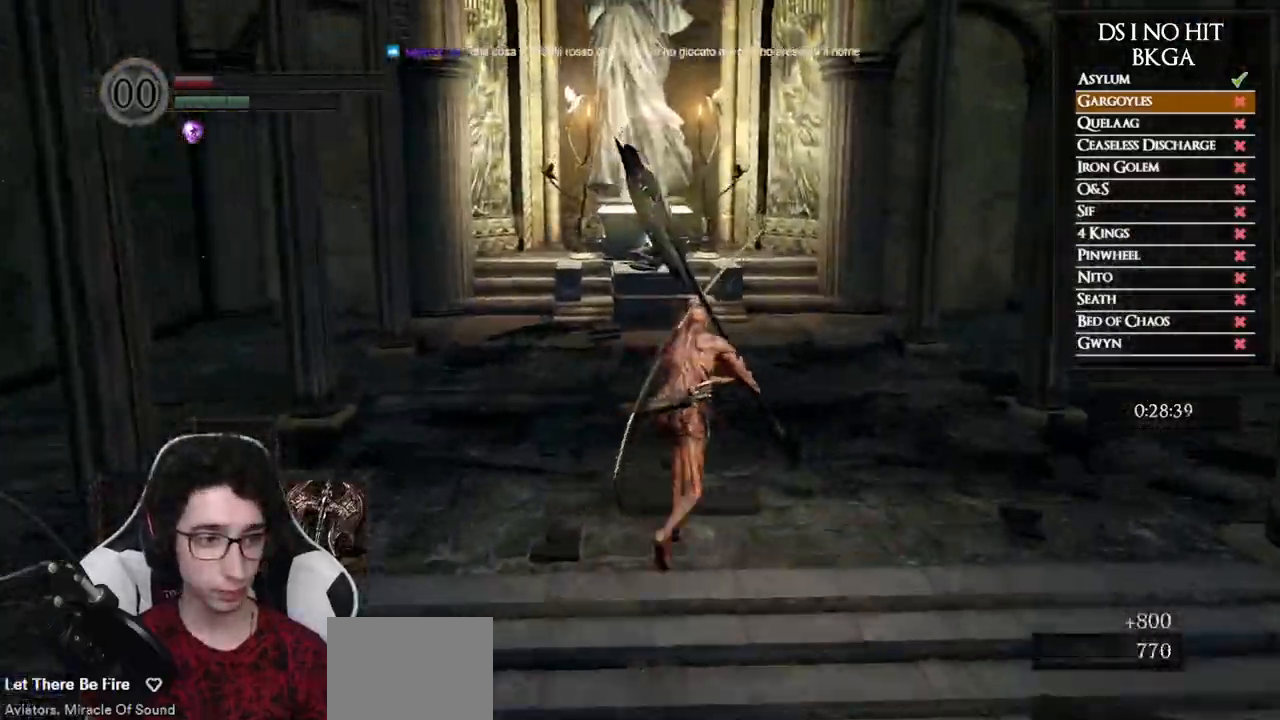
{"buttons": ["B"], "left_stick": "up", "right_stick": "down", "events": [[467, "right_stick", "down"]]}
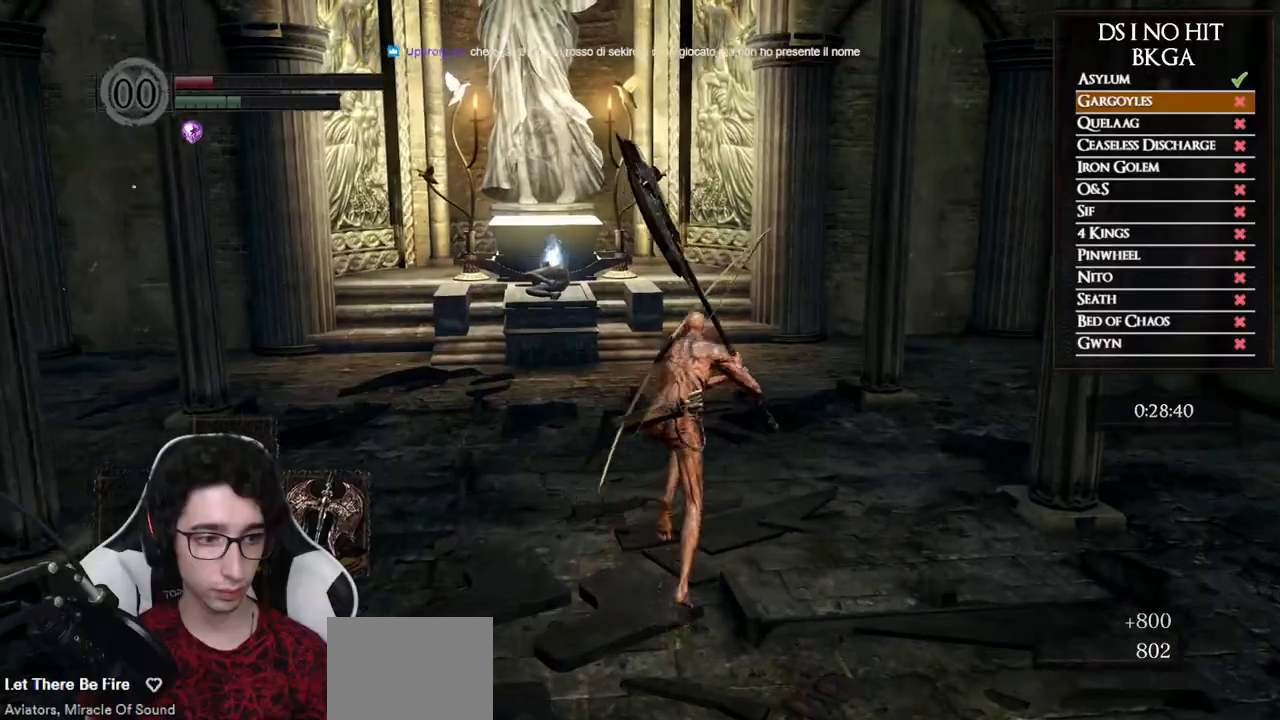
{"buttons": ["B"], "left_stick": "up", "right_stick": "down", "events": []}
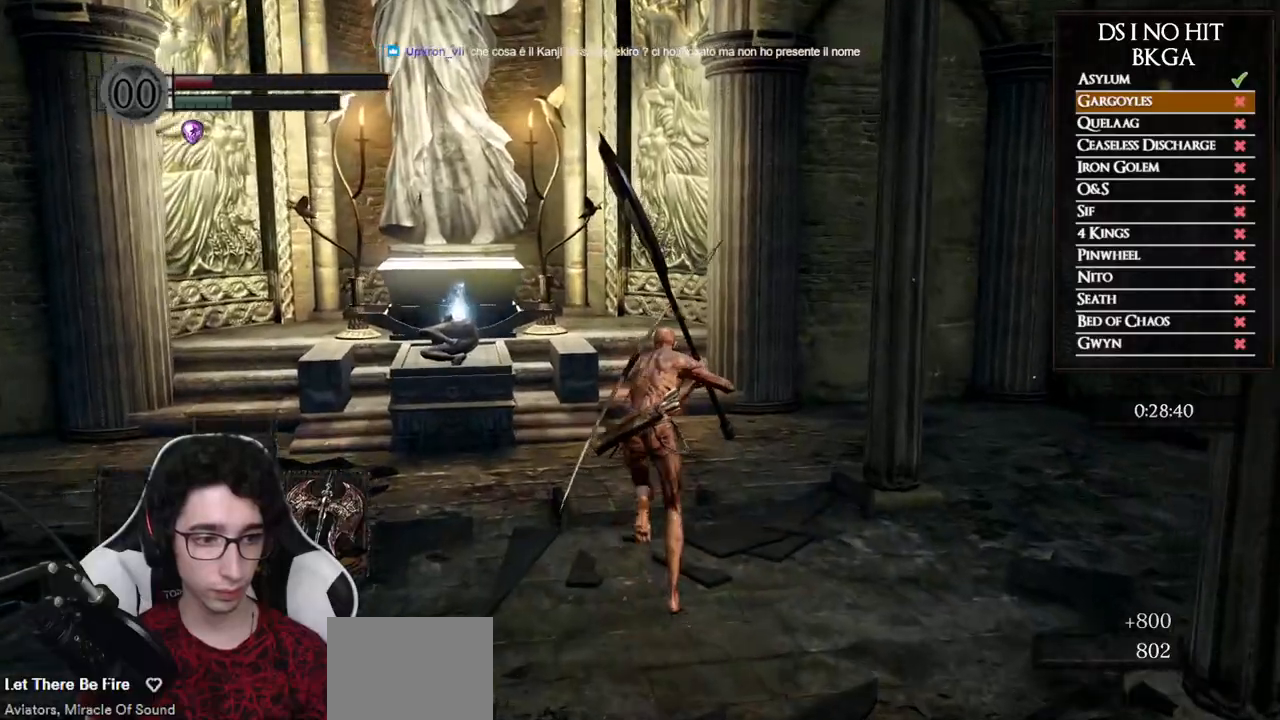
{"buttons": [], "left_stick": "up-left", "right_stick": "center", "events": [[333, "right_stick", "center"], [450, "left_stick", "up-left"], [483, "B", "up"]]}
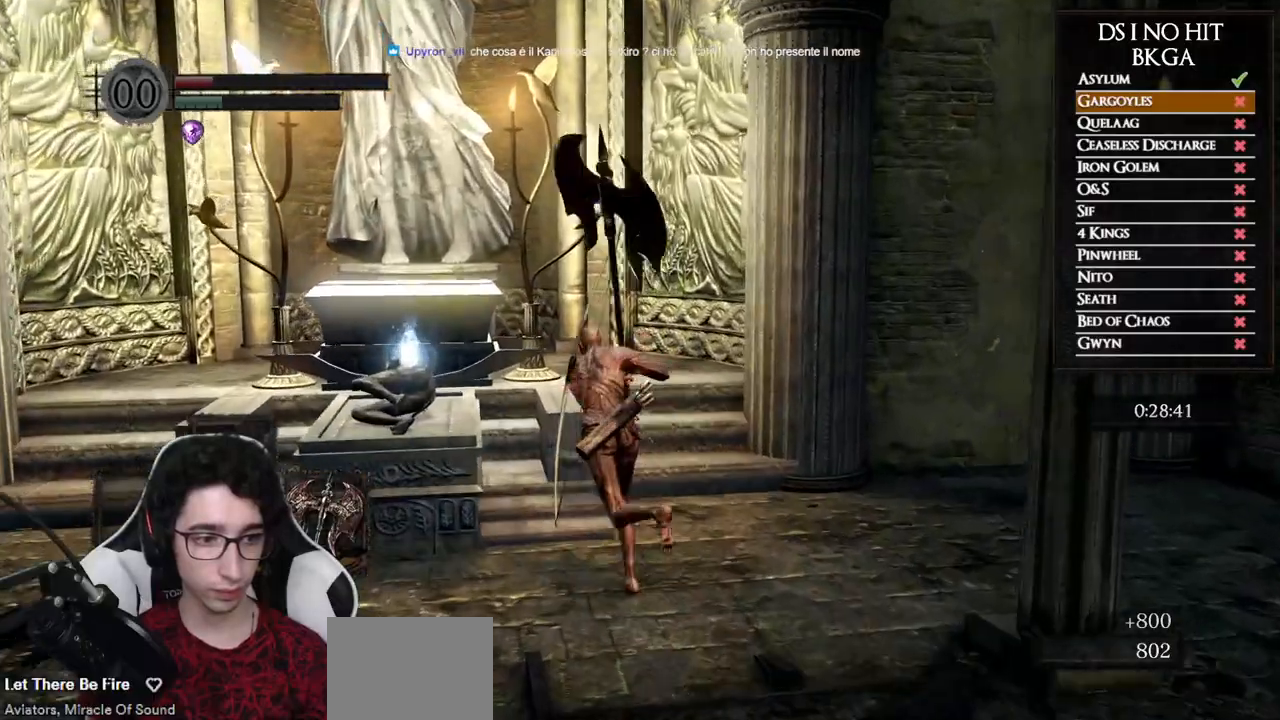
{"buttons": [], "left_stick": "center", "right_stick": "center", "events": [[67, "A", "down"], [150, "A", "up"], [233, "A", "down"], [300, "A", "up"], [367, "A", "down"], [400, "left_stick", "center"], [417, "A", "up"]]}
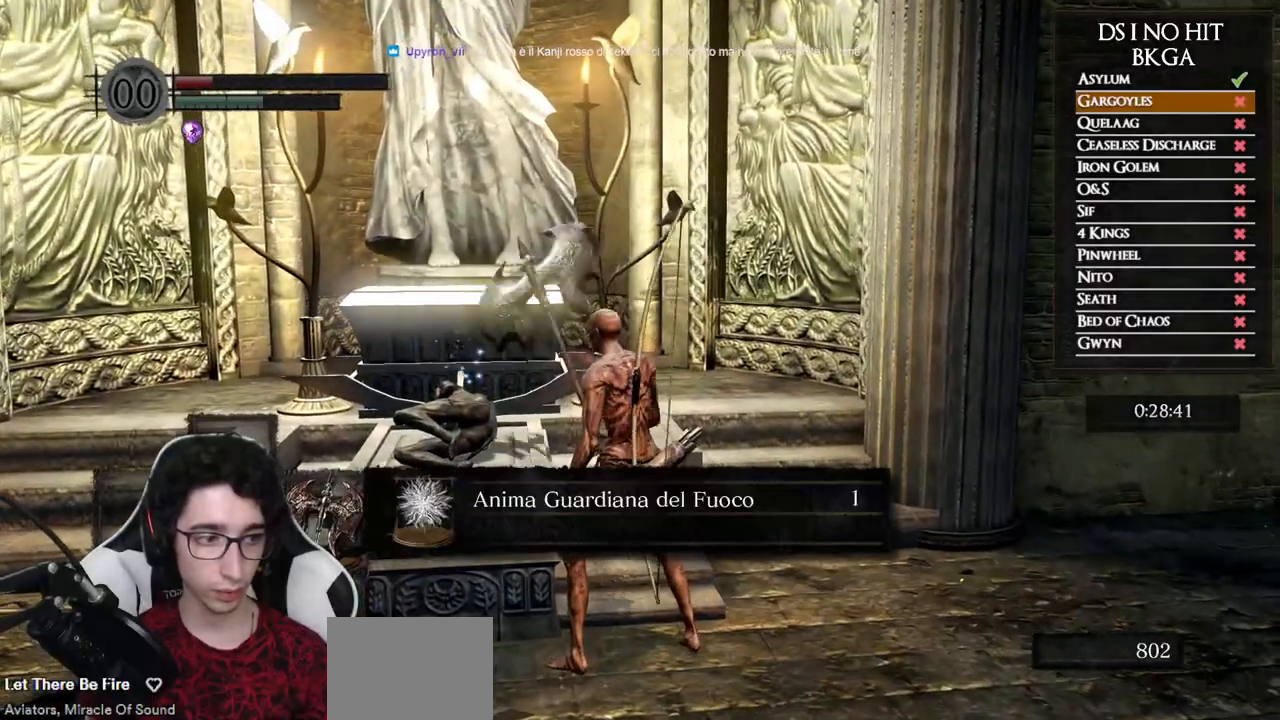
{"buttons": [], "left_stick": "right", "right_stick": "right", "events": [[17, "A", "down"], [33, "A", "up"], [267, "right_stick", "right"], [300, "left_stick", "right"]]}
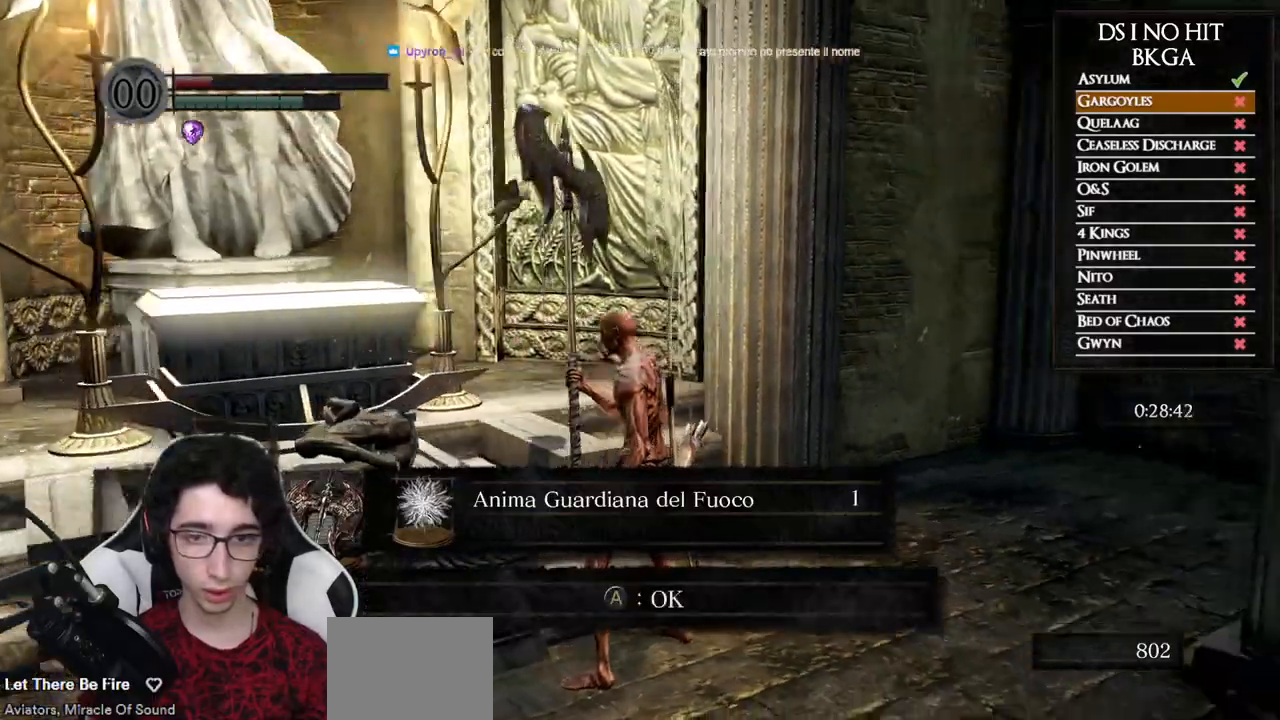
{"buttons": [], "left_stick": "up-right", "right_stick": "right", "events": [[367, "left_stick", "up-right"]]}
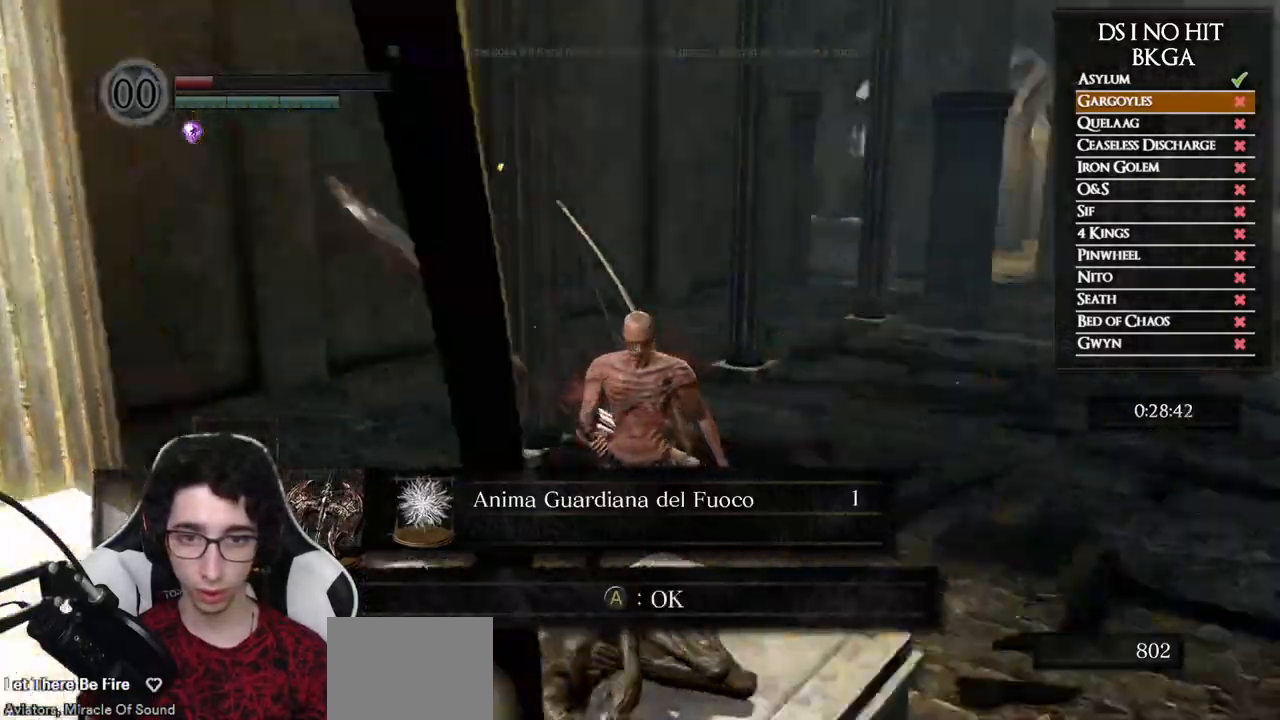
{"buttons": ["B"], "left_stick": "up", "right_stick": "center", "events": [[167, "A", "down"], [183, "right_stick", "center"], [283, "B", "down"], [300, "A", "up"], [500, "left_stick", "up"]]}
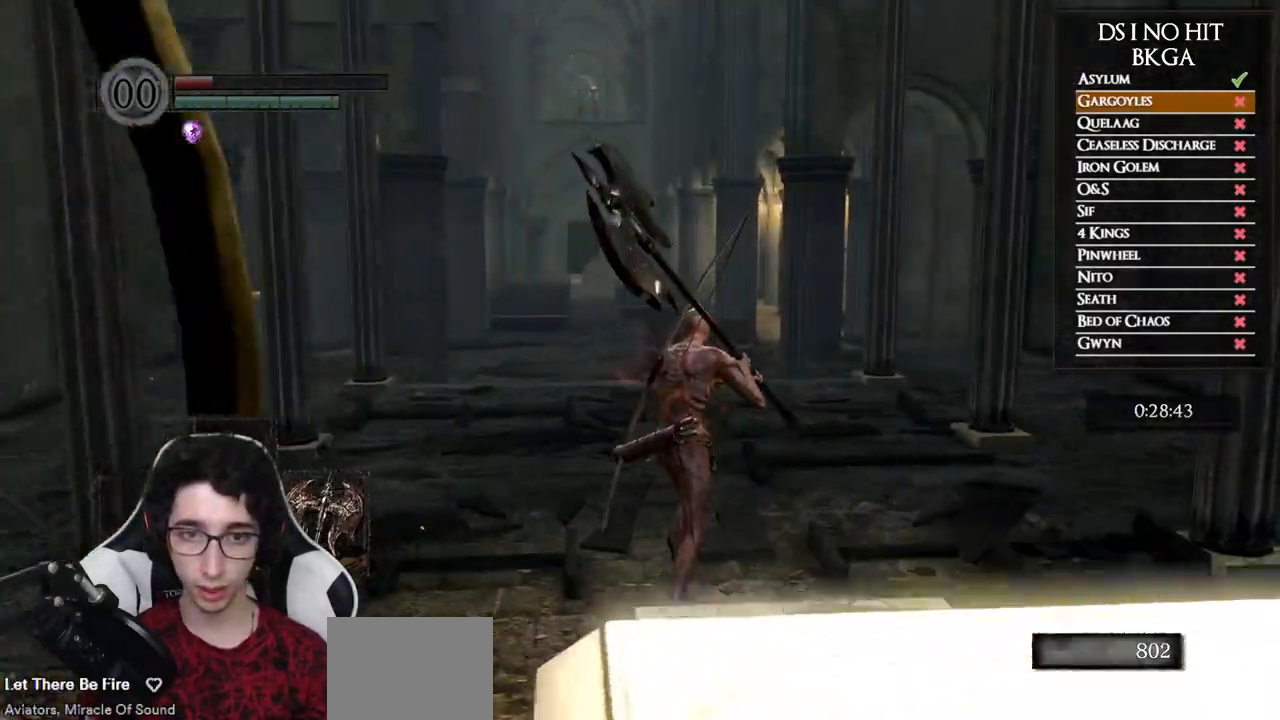
{"buttons": ["B"], "left_stick": "up", "right_stick": "center", "events": []}
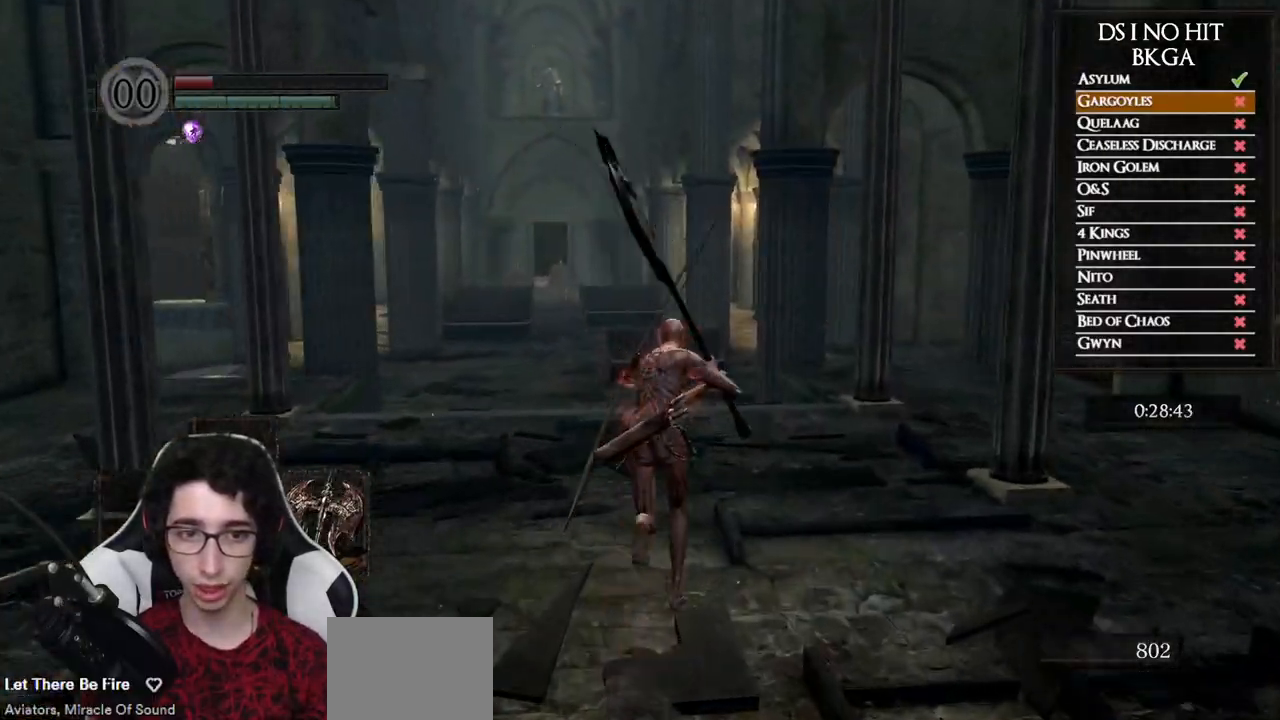
{"buttons": ["B", "DPAD_LEFT"], "left_stick": "up", "right_stick": "center", "events": [[33, "DPAD_LEFT", "down"], [150, "B", "up"], [183, "DPAD_LEFT", "up"], [450, "DPAD_LEFT", "down"], [483, "B", "down"]]}
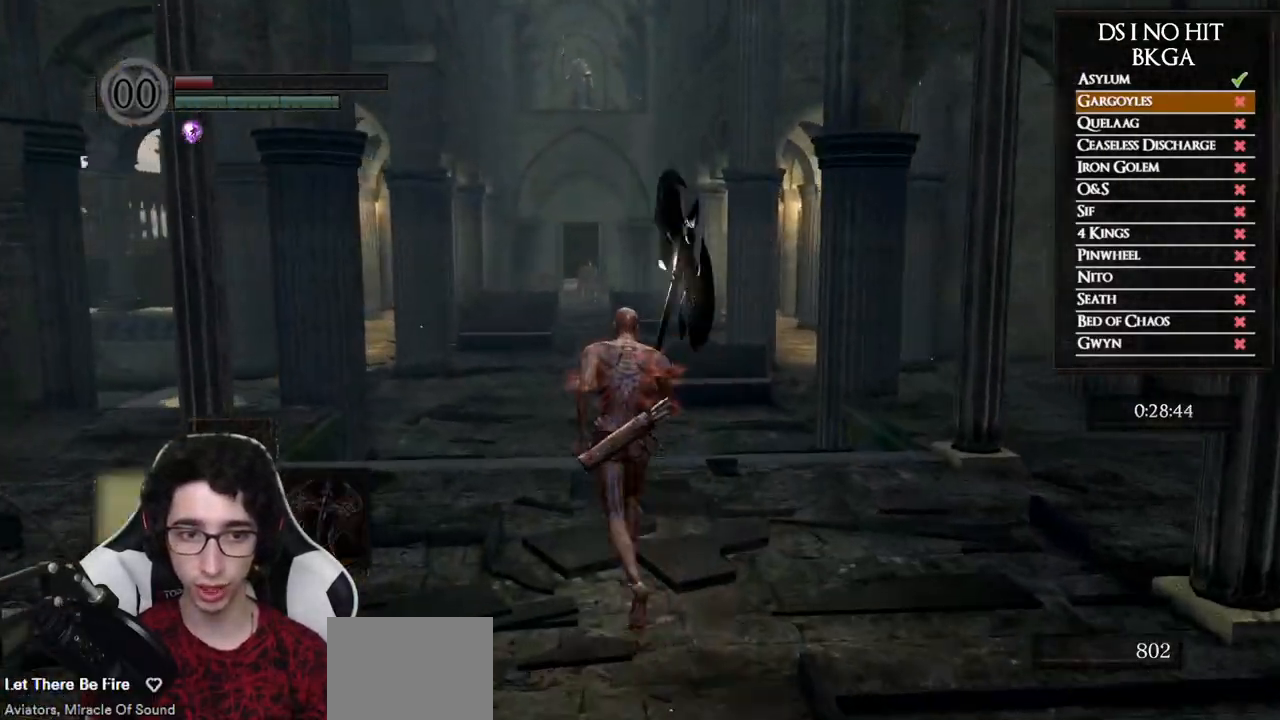
{"buttons": ["B", "L1"], "left_stick": "up", "right_stick": "center", "events": [[67, "DPAD_LEFT", "up"], [383, "L1", "down"]]}
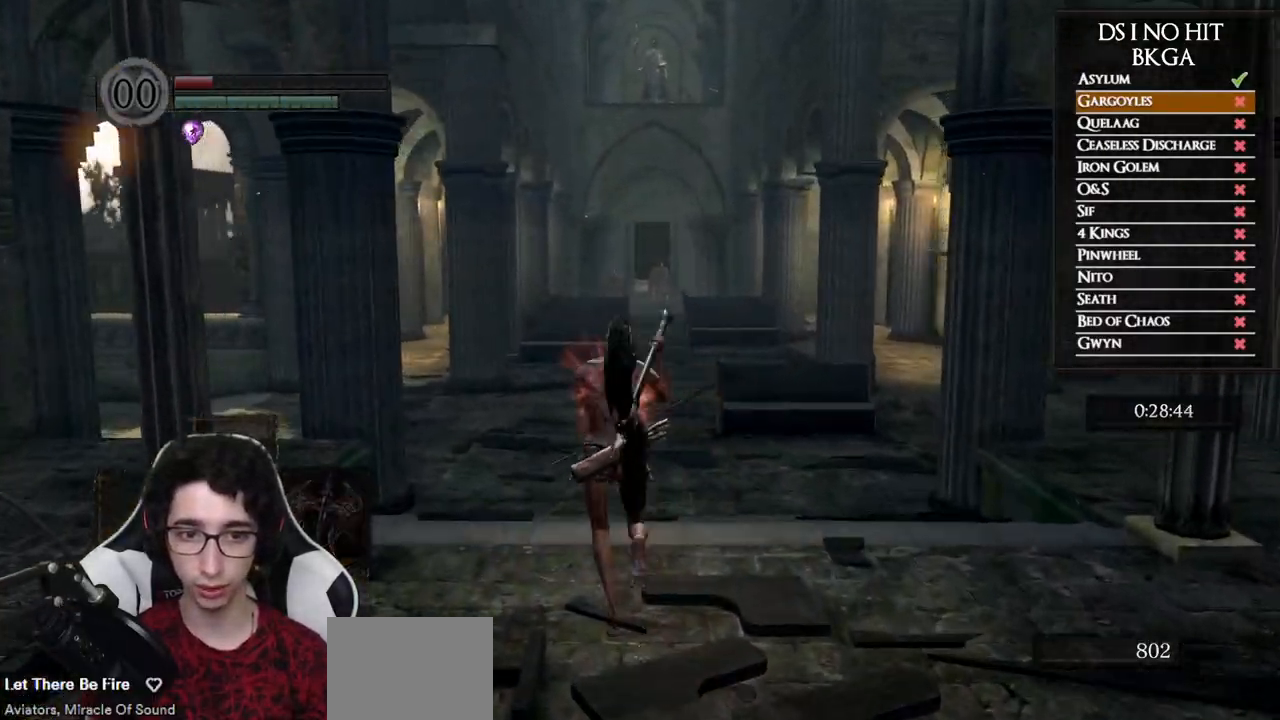
{"buttons": [], "left_stick": "up", "right_stick": "center", "events": [[33, "L1", "up"], [300, "B", "up"]]}
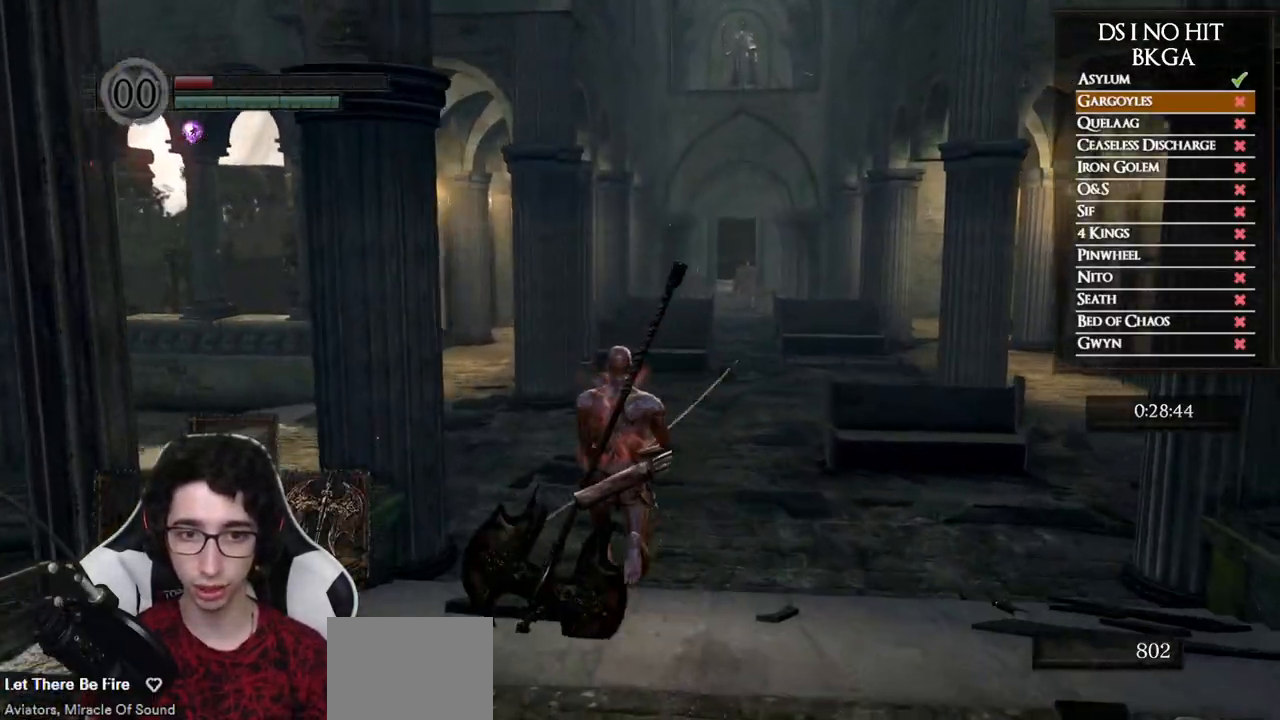
{"buttons": [], "left_stick": "up", "right_stick": "center", "events": [[67, "DPAD_DOWN", "down"], [250, "DPAD_DOWN", "up"]]}
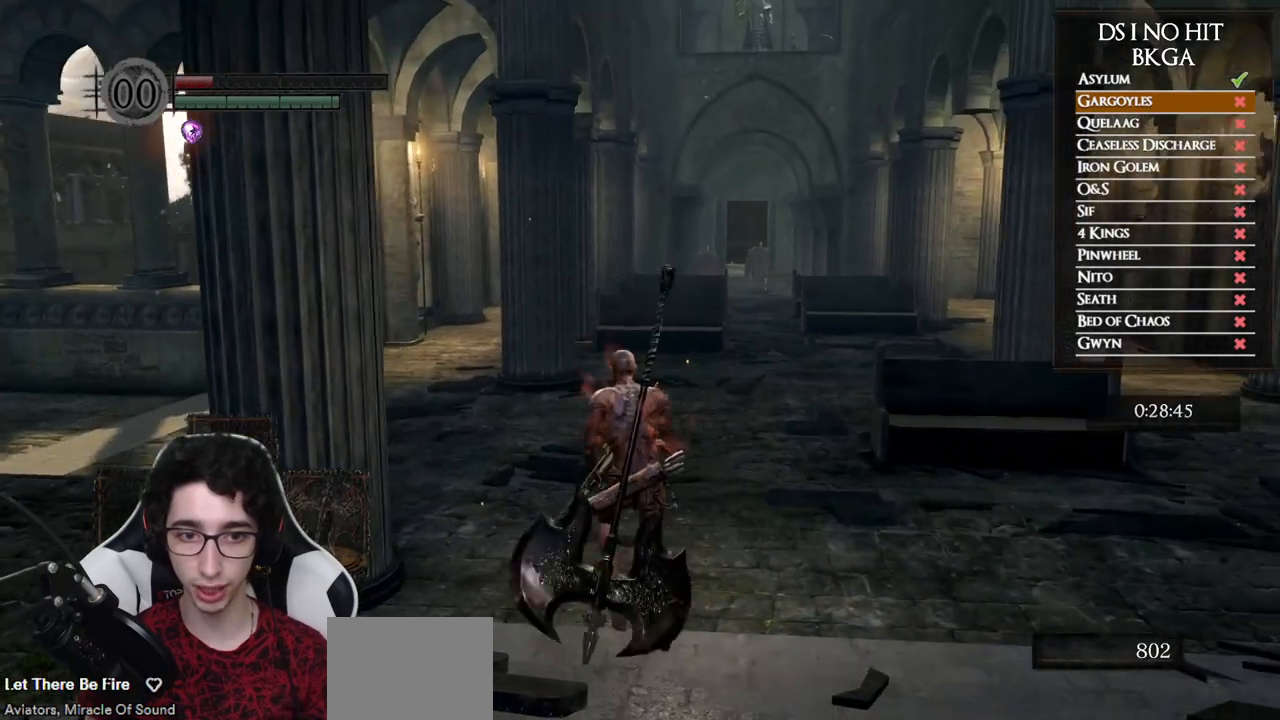
{"buttons": [], "left_stick": "up", "right_stick": "center", "events": [[67, "DPAD_DOWN", "down"], [167, "DPAD_DOWN", "up"]]}
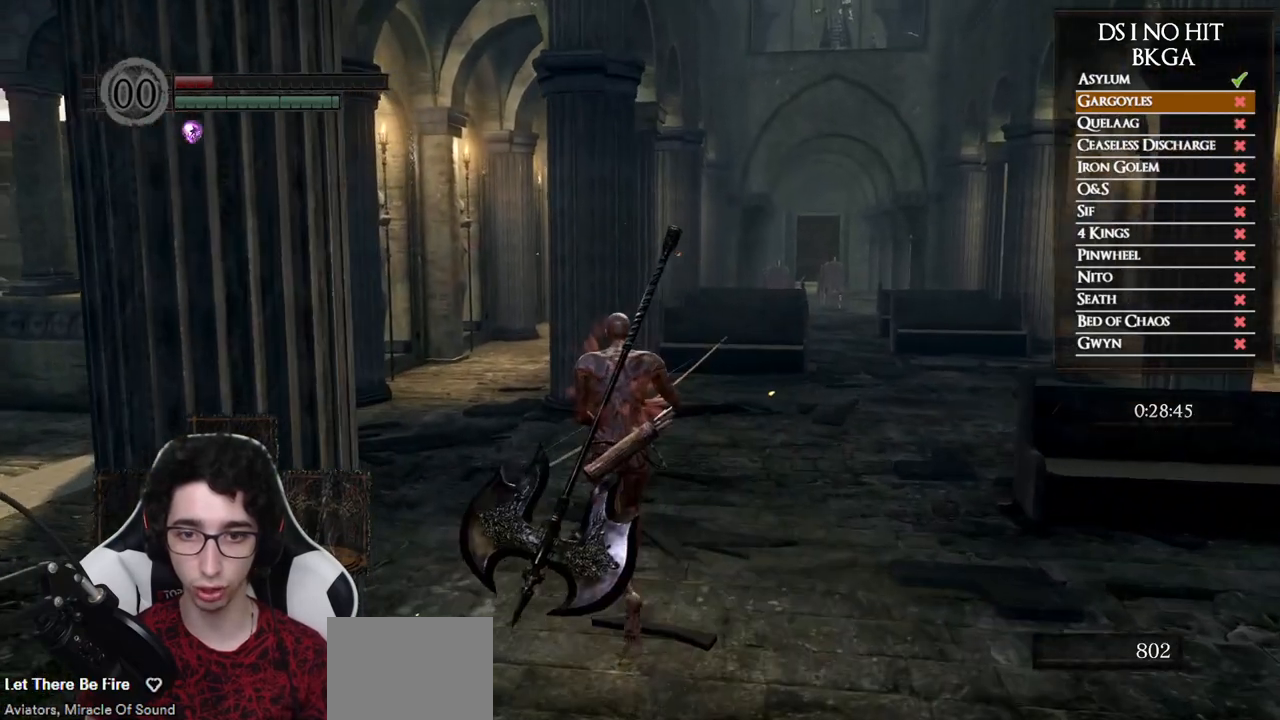
{"buttons": ["DPAD_DOWN"], "left_stick": "center", "right_stick": "right", "events": [[33, "left_stick", "center"], [267, "DPAD_DOWN", "down"], [400, "DPAD_DOWN", "up"], [450, "right_stick", "right"], [483, "DPAD_DOWN", "down"]]}
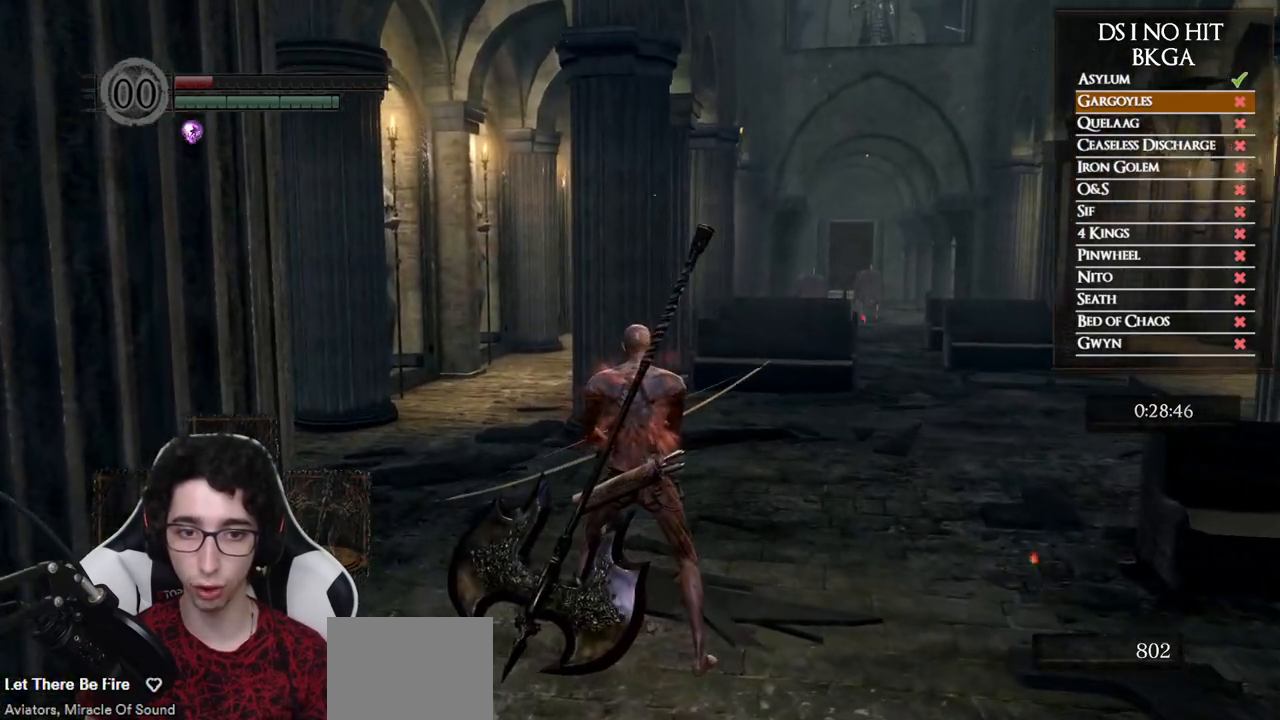
{"buttons": [], "left_stick": "center", "right_stick": "right", "events": [[83, "DPAD_DOWN", "up"]]}
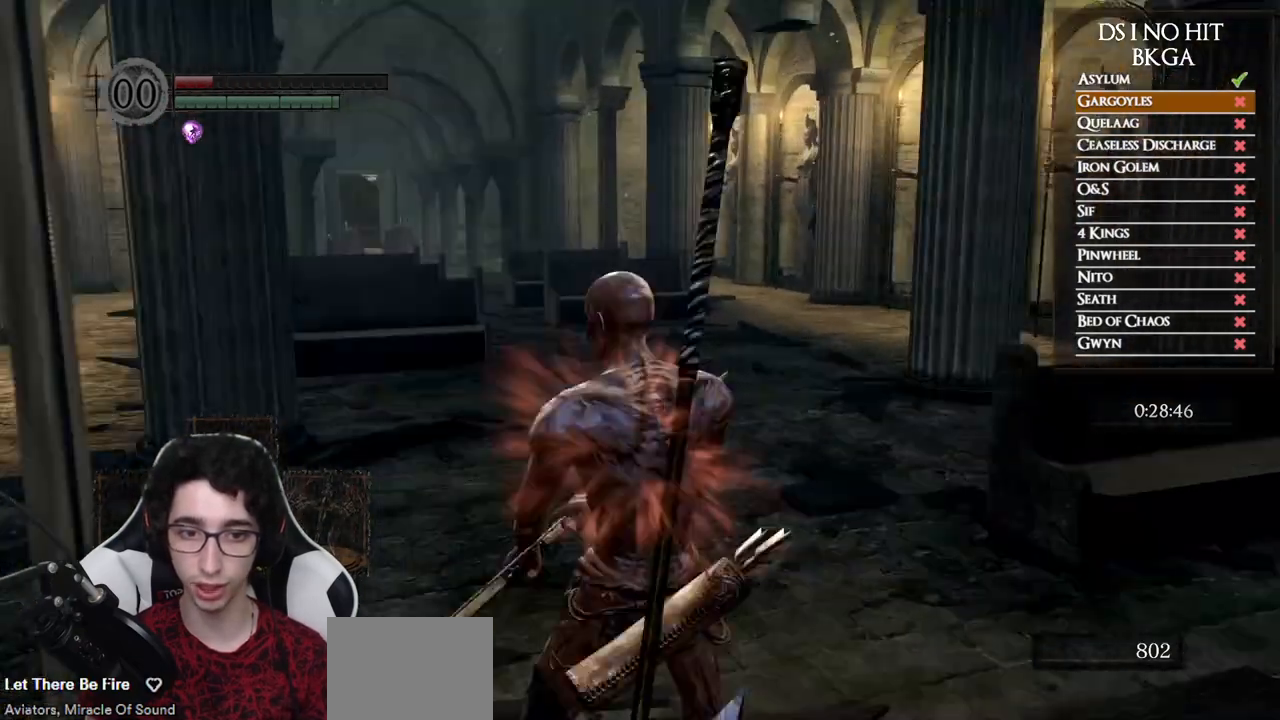
{"buttons": [], "left_stick": "center", "right_stick": "center", "events": [[167, "right_stick", "center"]]}
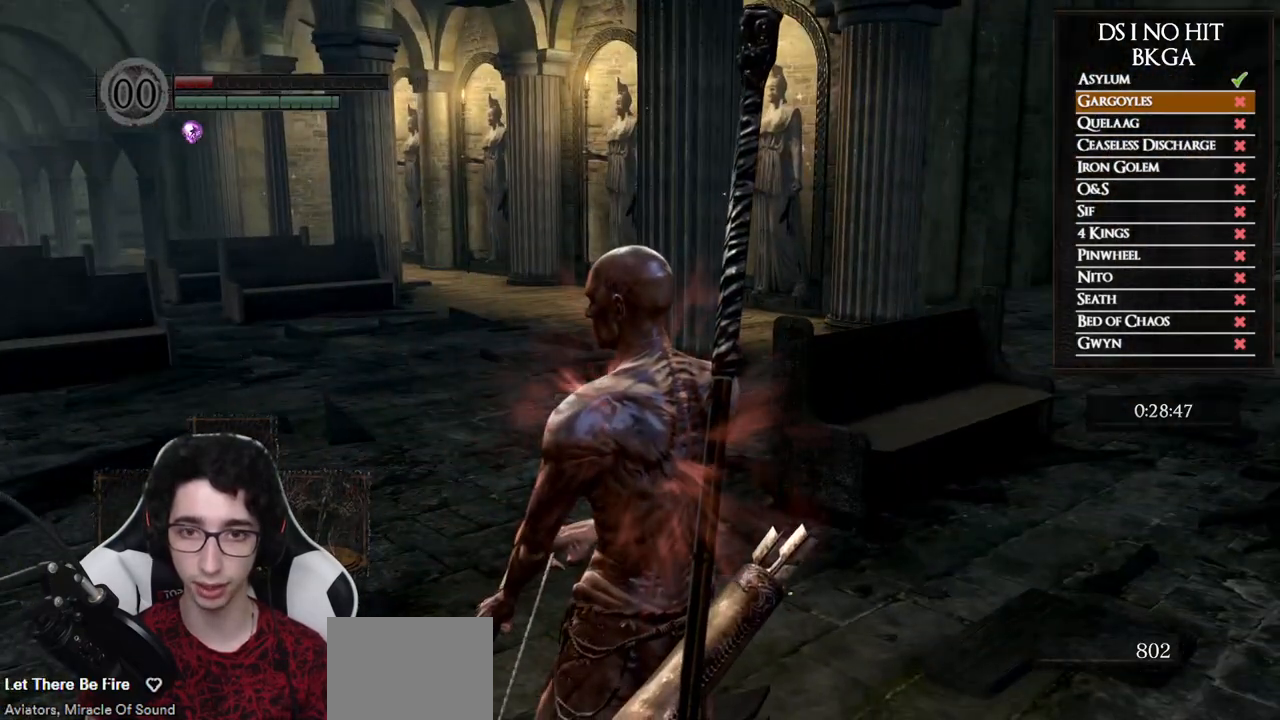
{"buttons": ["A"], "left_stick": "center", "right_stick": "center", "events": [[33, "right_stick", "up-right"], [83, "right_stick", "center"], [150, "START", "down"], [300, "START", "up"], [367, "DPAD_RIGHT", "down"], [433, "DPAD_RIGHT", "up"], [467, "A", "down"]]}
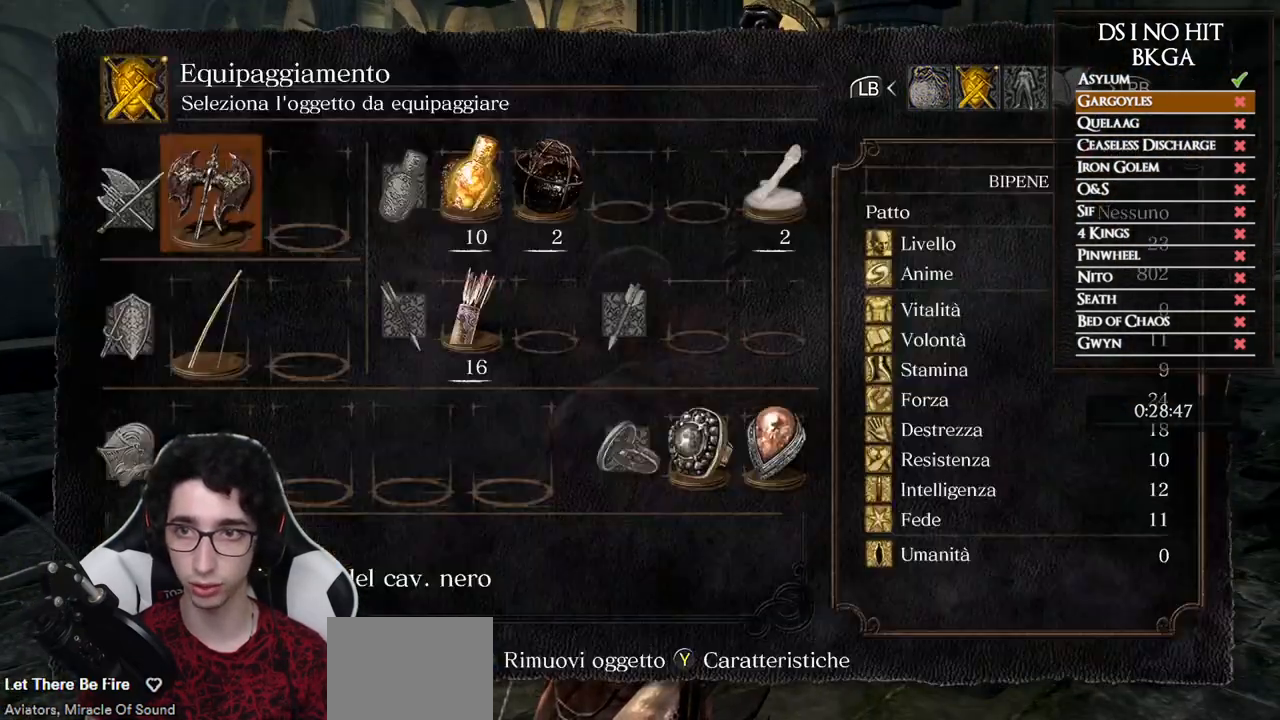
{"buttons": ["DPAD_RIGHT"], "left_stick": "center", "right_stick": "center", "events": [[50, "A", "up"], [50, "DPAD_RIGHT", "down"], [133, "DPAD_RIGHT", "up"], [200, "DPAD_RIGHT", "down"], [267, "DPAD_RIGHT", "up"], [350, "DPAD_RIGHT", "down"], [417, "DPAD_RIGHT", "up"], [500, "DPAD_RIGHT", "down"]]}
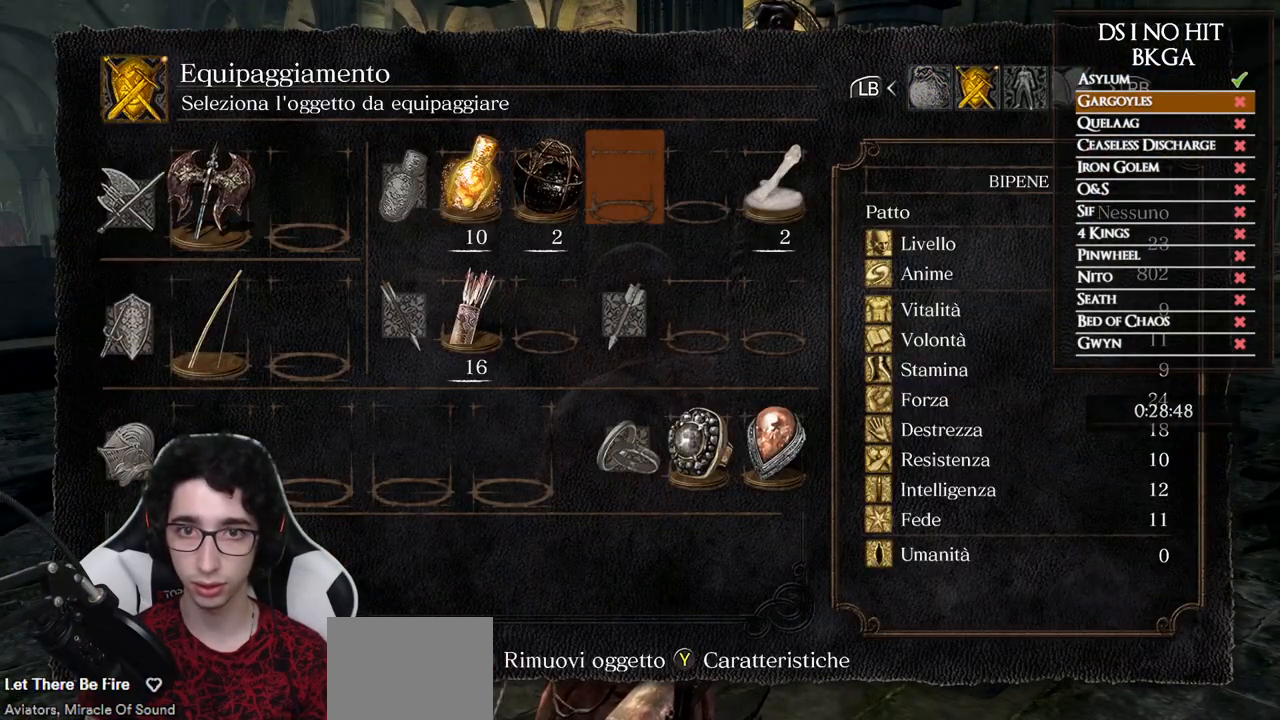
{"buttons": [], "left_stick": "center", "right_stick": "center", "events": [[50, "DPAD_RIGHT", "up"], [133, "A", "down"], [233, "A", "up"]]}
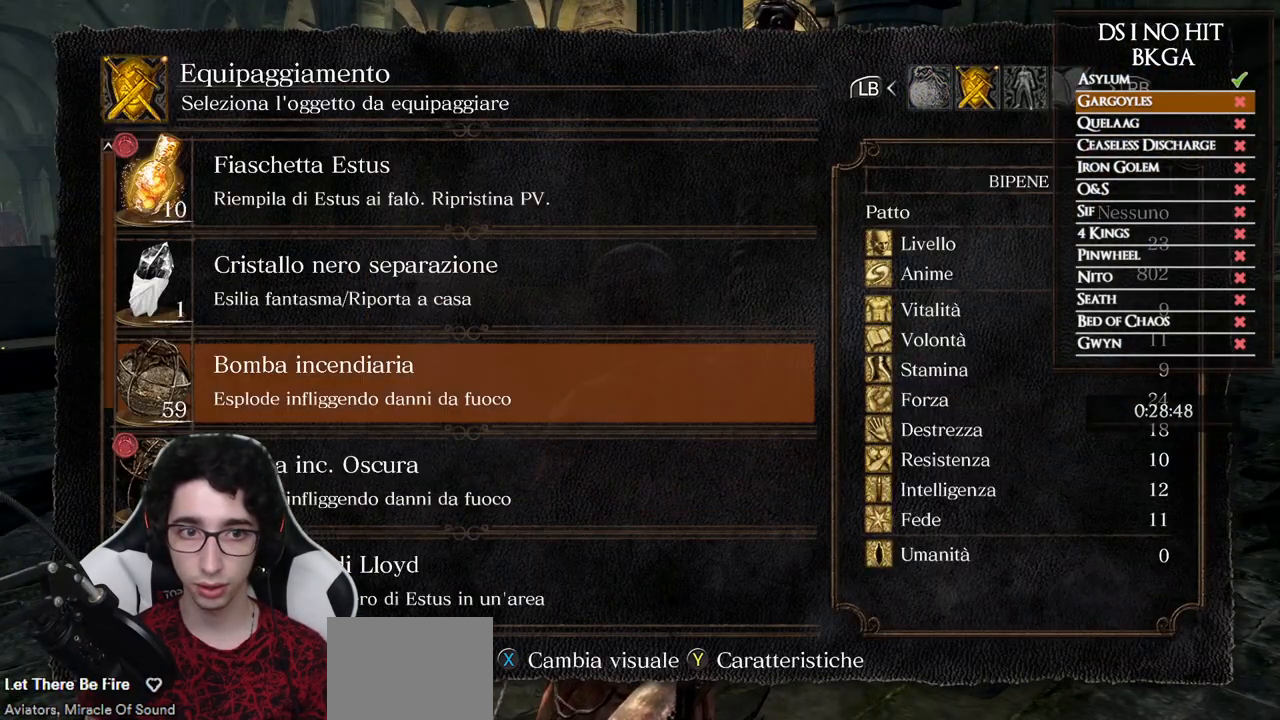
{"buttons": [], "left_stick": "center", "right_stick": "center", "events": []}
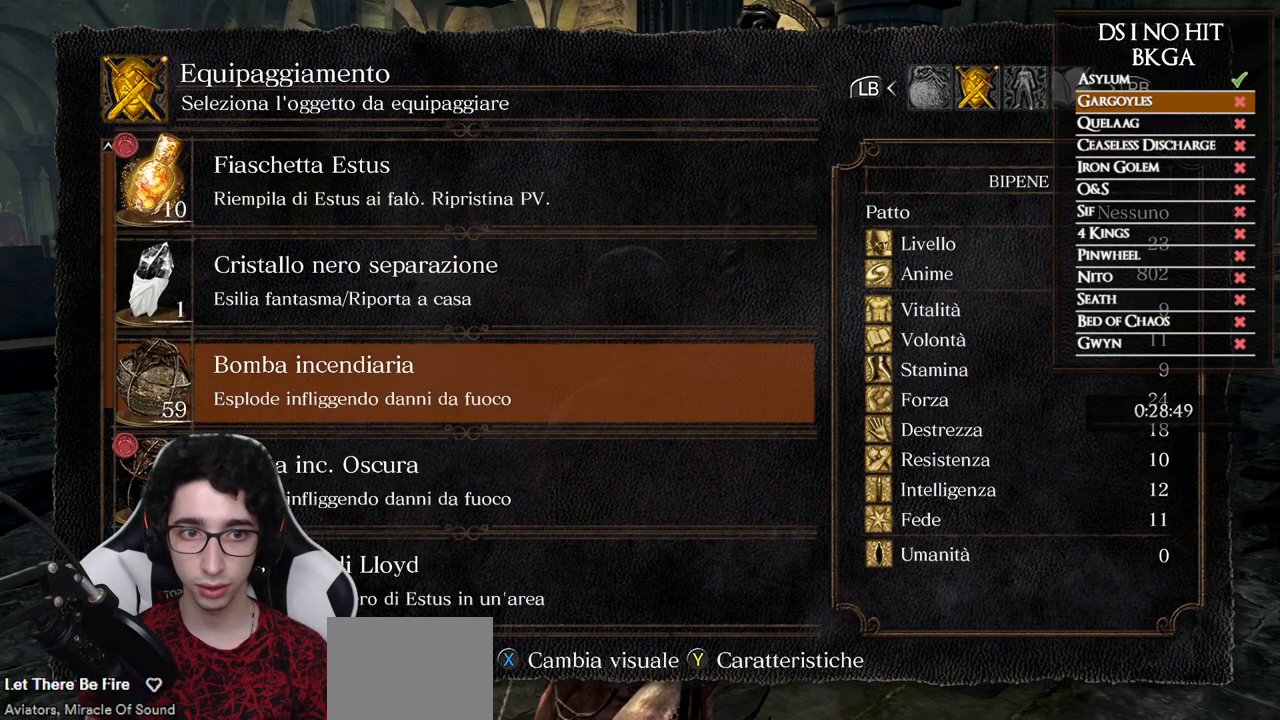
{"buttons": [], "left_stick": "center", "right_stick": "center", "events": [[233, "B", "down"], [317, "B", "up"], [383, "B", "down"], [467, "B", "up"]]}
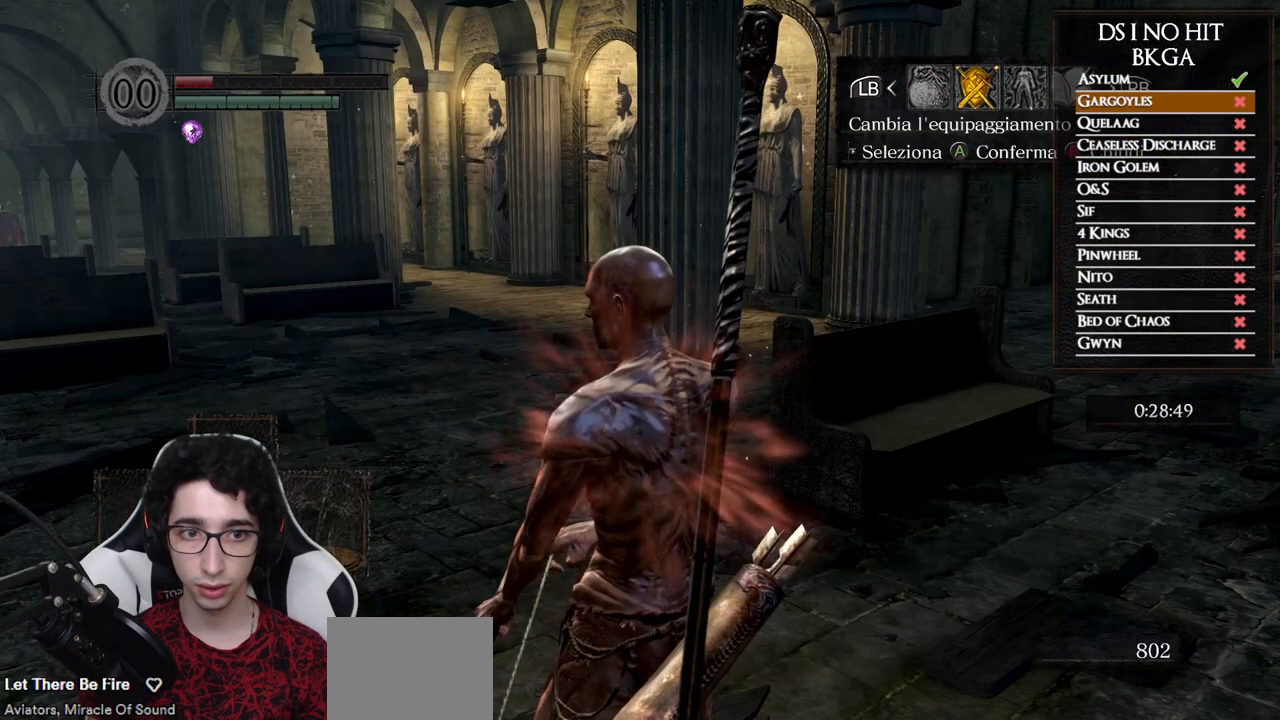
{"buttons": [], "left_stick": "center", "right_stick": "center", "events": [[167, "right_stick", "left"], [317, "right_stick", "center"]]}
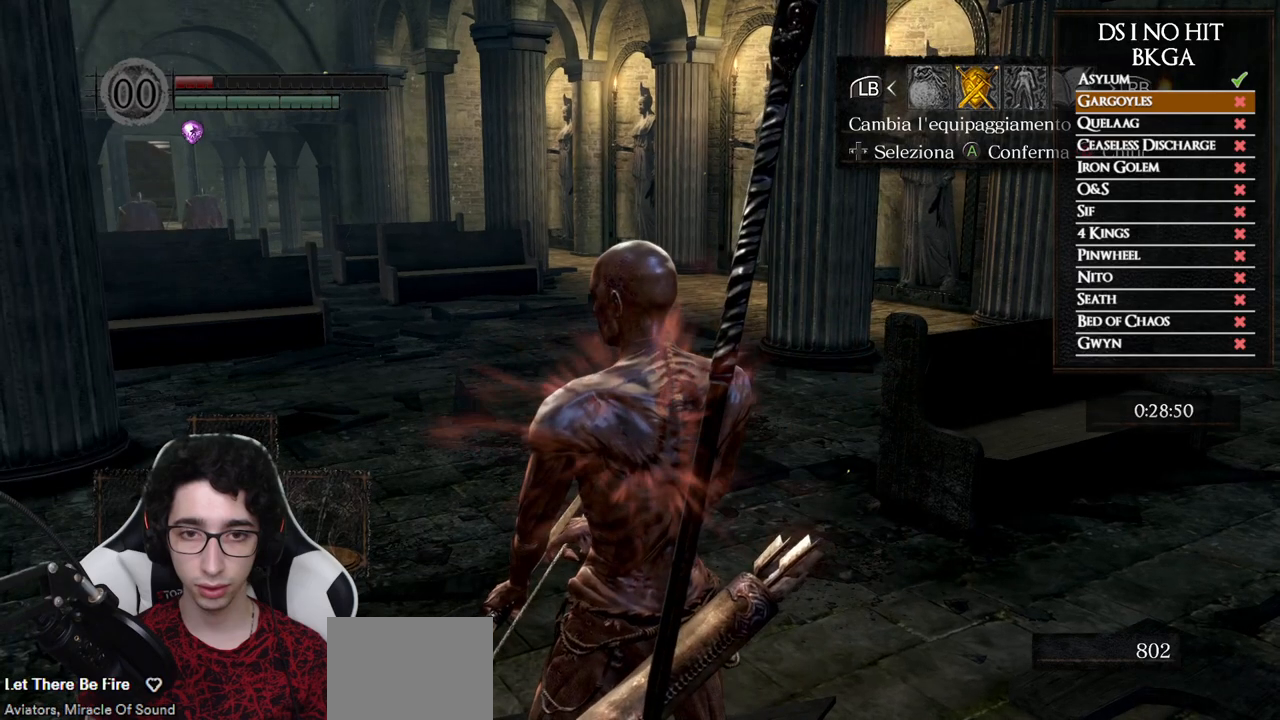
{"buttons": [], "left_stick": "center", "right_stick": "center", "events": [[183, "A", "down"], [283, "A", "up"], [367, "DPAD_RIGHT", "down"], [467, "DPAD_RIGHT", "up"]]}
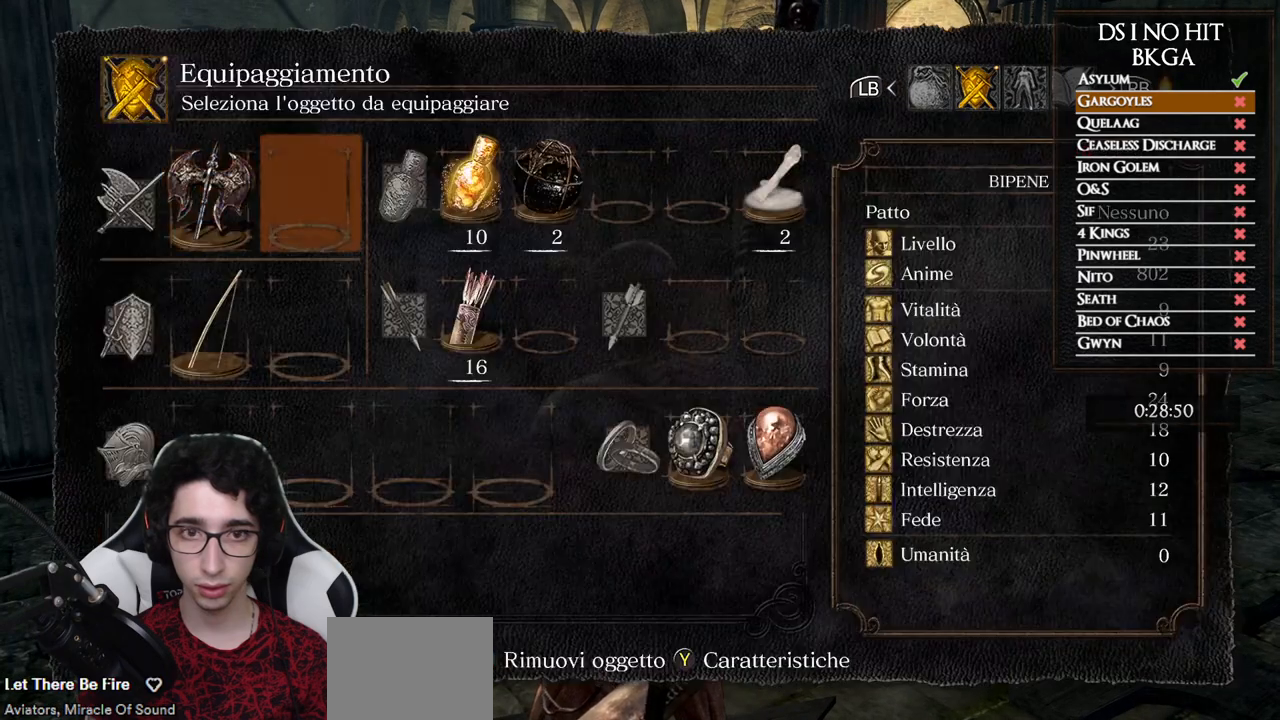
{"buttons": ["A"], "left_stick": "center", "right_stick": "center", "events": [[33, "DPAD_RIGHT", "down"], [100, "DPAD_RIGHT", "up"], [183, "DPAD_RIGHT", "down"], [250, "DPAD_RIGHT", "up"], [317, "DPAD_RIGHT", "down"], [383, "DPAD_RIGHT", "up"], [433, "A", "down"]]}